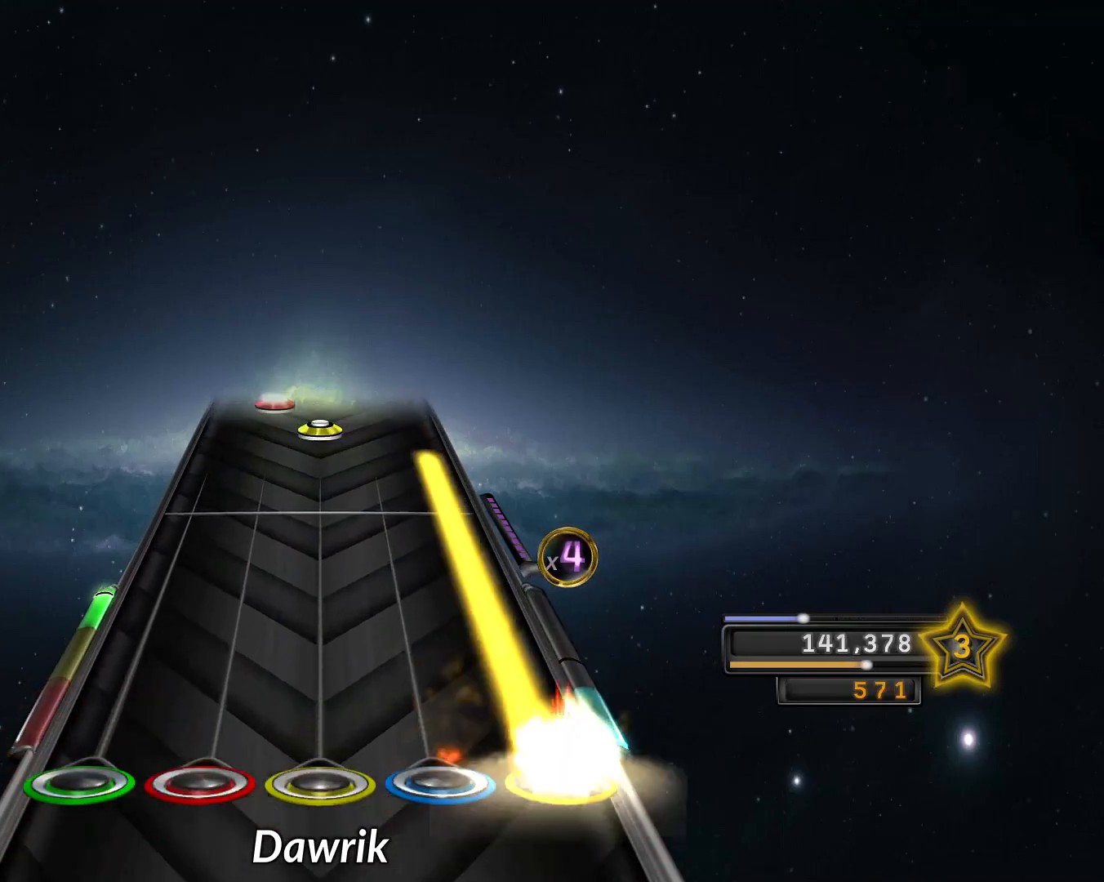
Gameplay with a controller (PlayStation layout); each line is a JSON object with the inputs held at the frame after it. "events" lists button and stick changes between this image and that frame as [ms after this image, input, new state], when the widget could be followed in between. Not read: L3 R3.
{"buttons": [], "left_stick": "center", "right_stick": "center", "events": [[484, "CROSS", "up"]]}
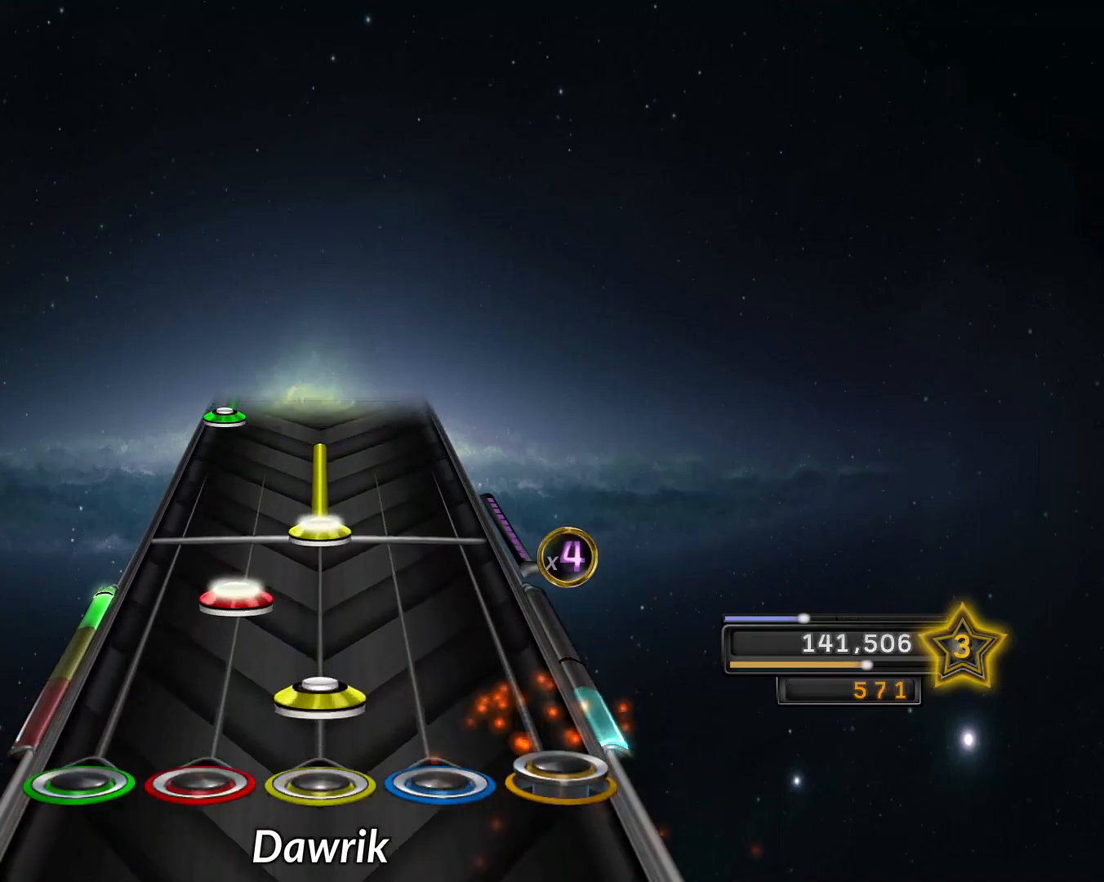
{"buttons": ["R1"], "left_stick": "center", "right_stick": "center", "events": [[67, "R1", "down"], [151, "R1", "up"], [167, "L1", "down"], [234, "L1", "up"], [251, "R1", "down"]]}
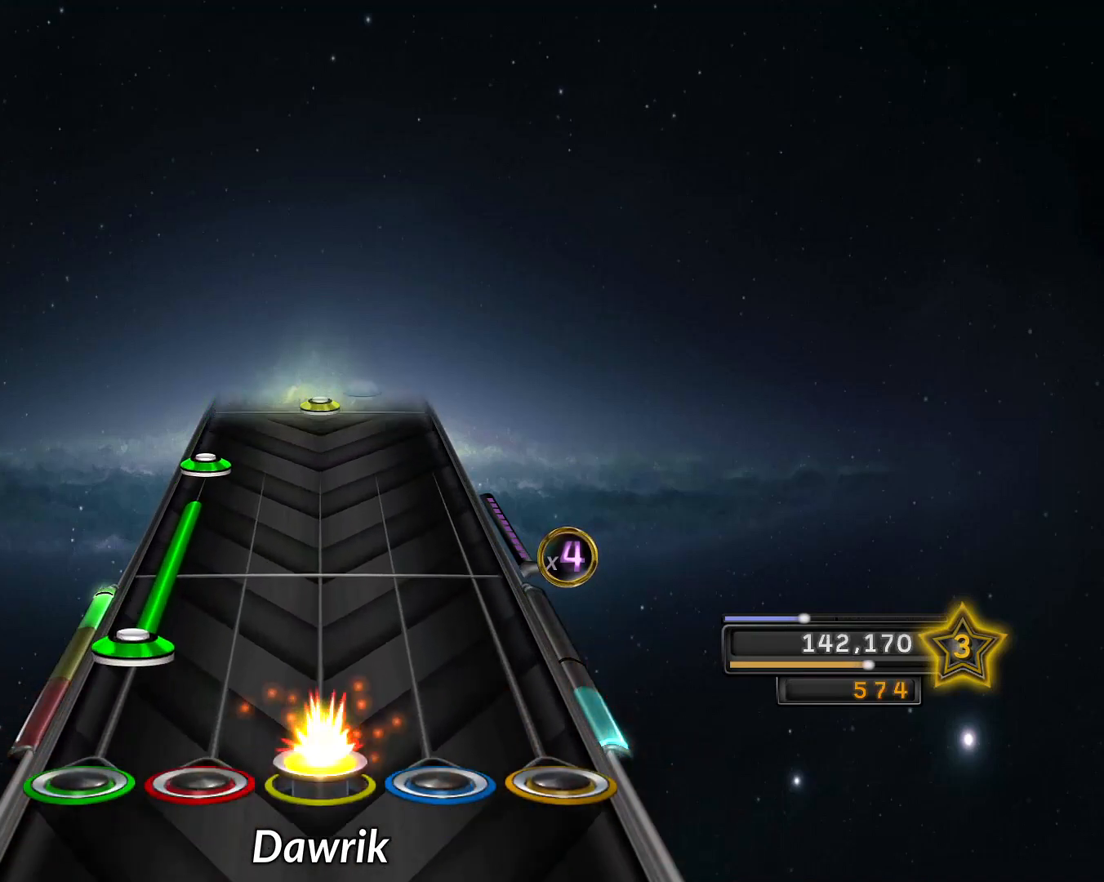
{"buttons": ["L2"], "left_stick": "center", "right_stick": "center", "events": [[67, "R1", "up"], [117, "L2", "down"], [367, "L2", "up"], [450, "L2", "down"]]}
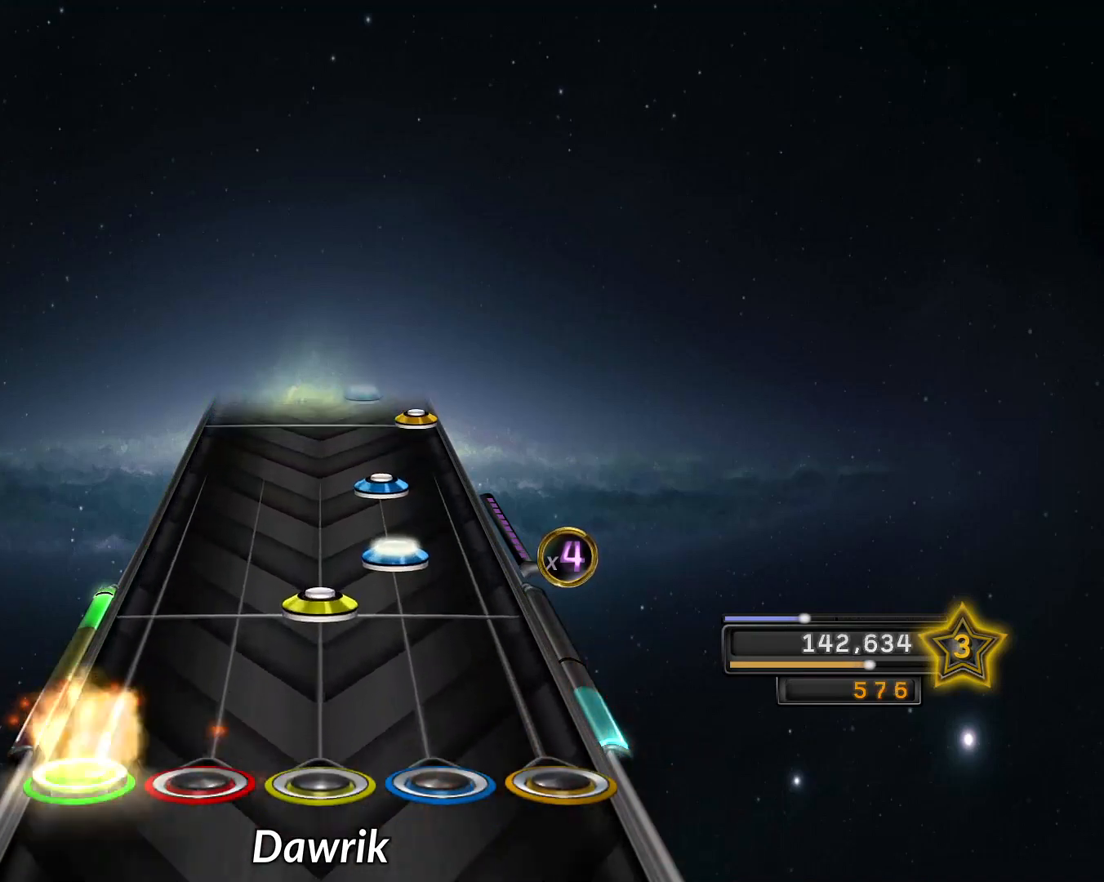
{"buttons": [], "left_stick": "center", "right_stick": "center", "events": [[50, "L2", "up"], [134, "R1", "down"], [201, "R1", "up"], [201, "R2", "down"], [284, "R2", "up"], [367, "R2", "down"], [451, "R2", "up"]]}
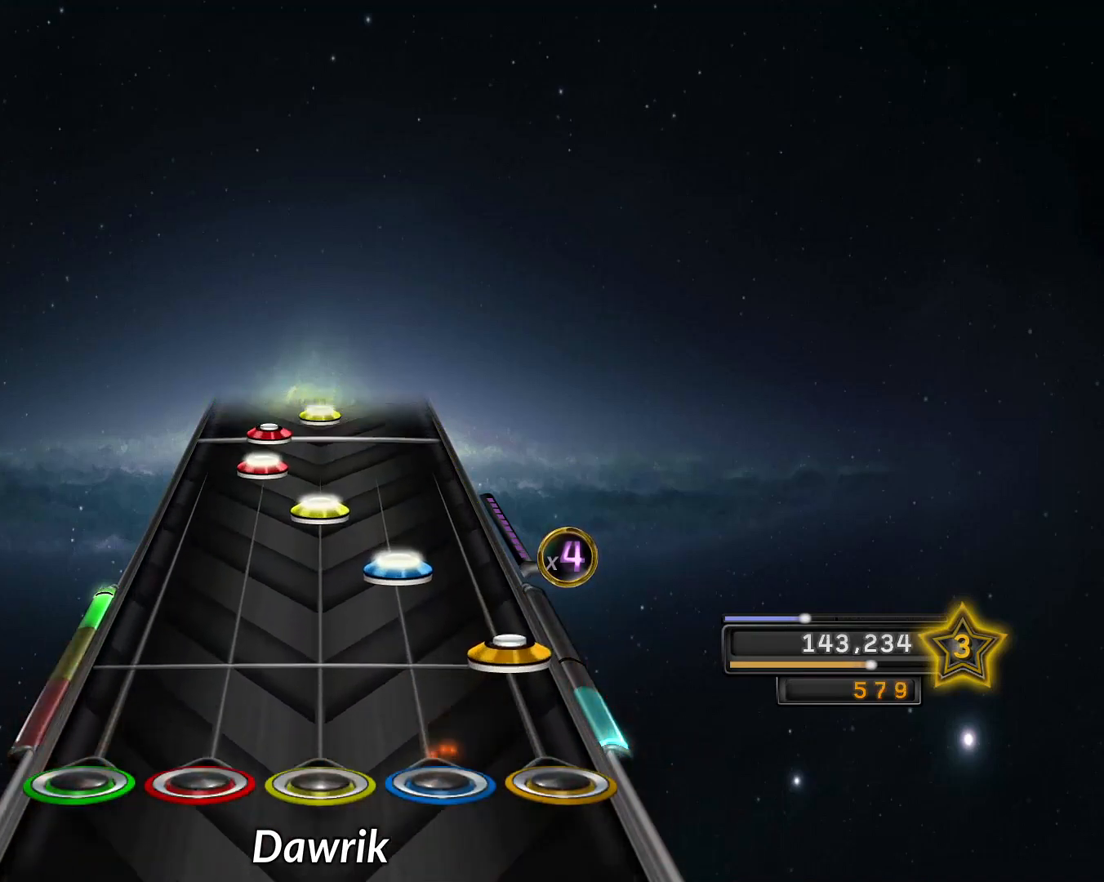
{"buttons": [], "left_stick": "center", "right_stick": "left", "events": [[100, "CROSS", "down"], [183, "CROSS", "up"], [200, "R2", "down"], [300, "R1", "down"], [300, "R2", "up"], [350, "R1", "up"], [400, "L1", "down"], [434, "right_stick", "left"], [484, "L1", "up"]]}
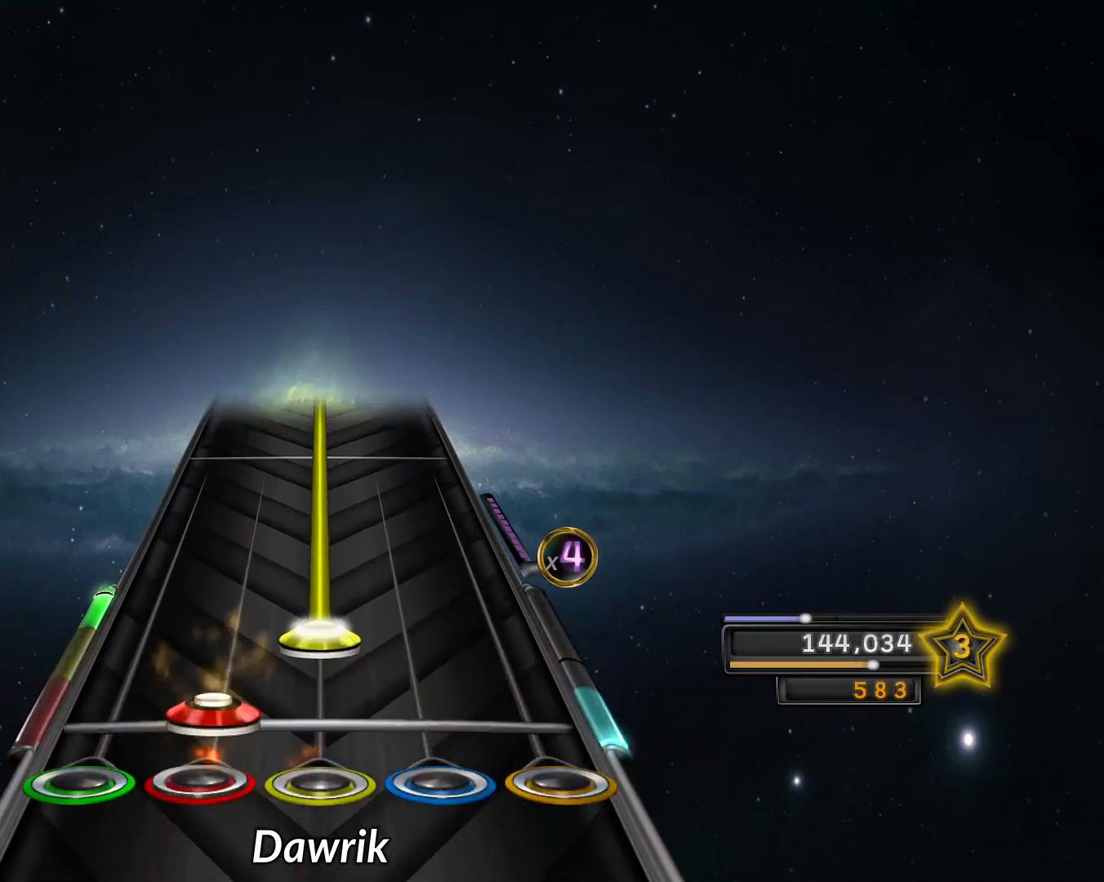
{"buttons": ["R1"], "left_stick": "center", "right_stick": "left", "events": [[50, "L1", "down"], [134, "L1", "up"], [134, "R1", "down"]]}
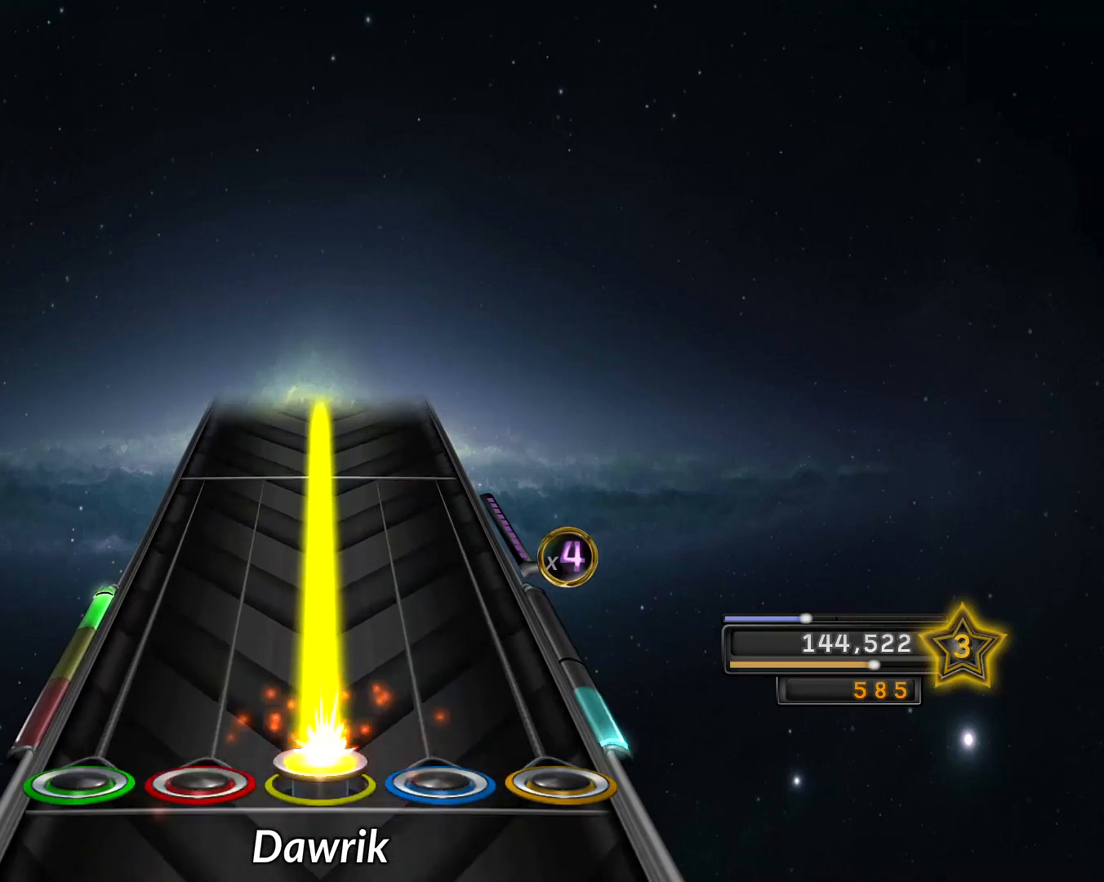
{"buttons": ["R1"], "left_stick": "center", "right_stick": "left", "events": []}
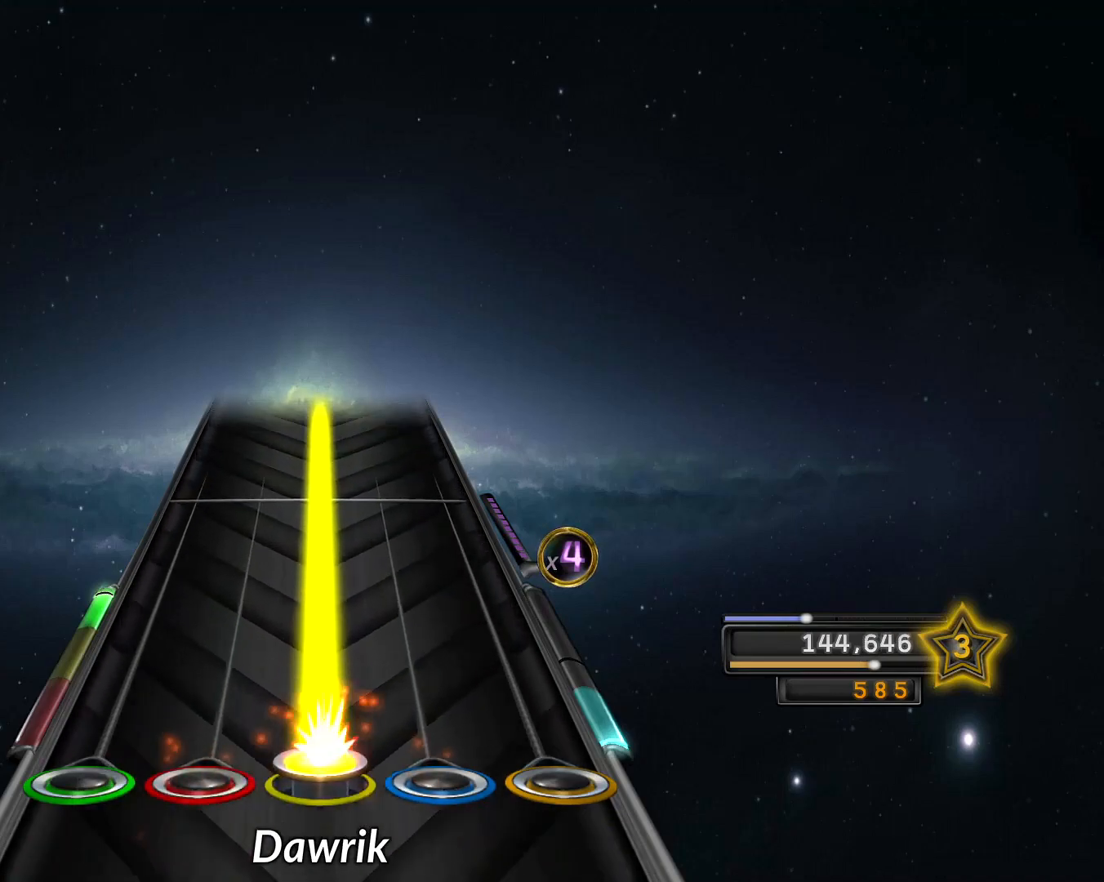
{"buttons": ["R1"], "left_stick": "center", "right_stick": "left", "events": []}
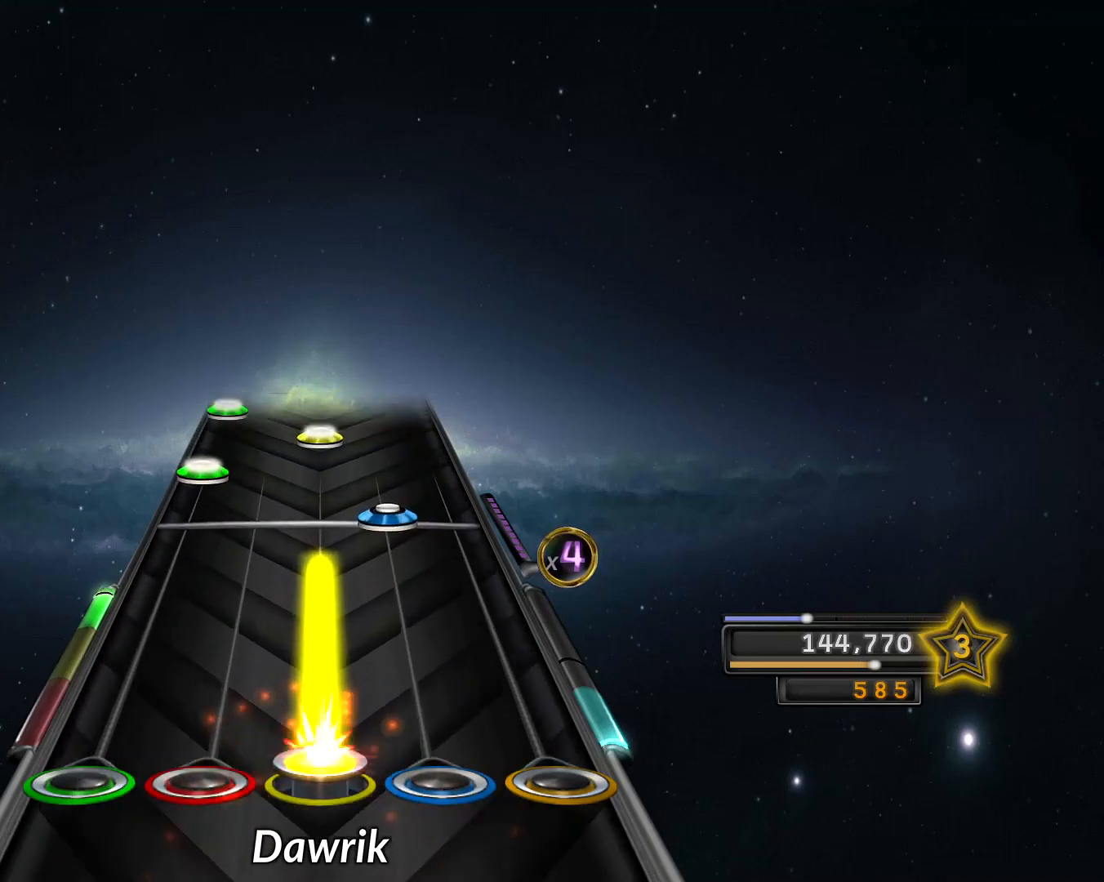
{"buttons": ["L2"], "left_stick": "center", "right_stick": "center", "events": [[250, "R1", "up"], [300, "R2", "down"], [334, "right_stick", "center"], [367, "R2", "up"], [417, "L2", "down"]]}
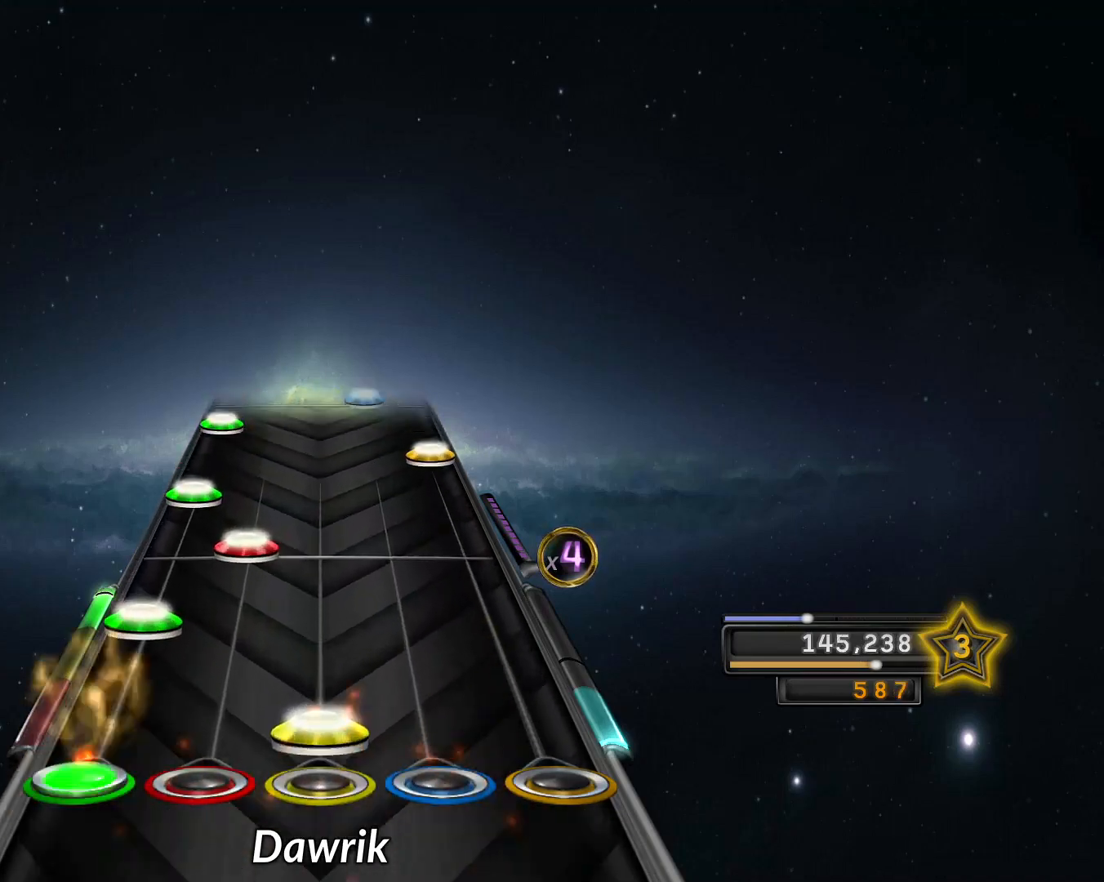
{"buttons": ["CROSS"], "left_stick": "center", "right_stick": "center", "events": [[34, "L2", "up"], [34, "R1", "down"], [134, "L2", "down"], [134, "R1", "up"], [217, "L2", "up"], [234, "L1", "down"], [351, "L1", "up"], [351, "L2", "down"], [451, "CROSS", "down"], [451, "L2", "up"]]}
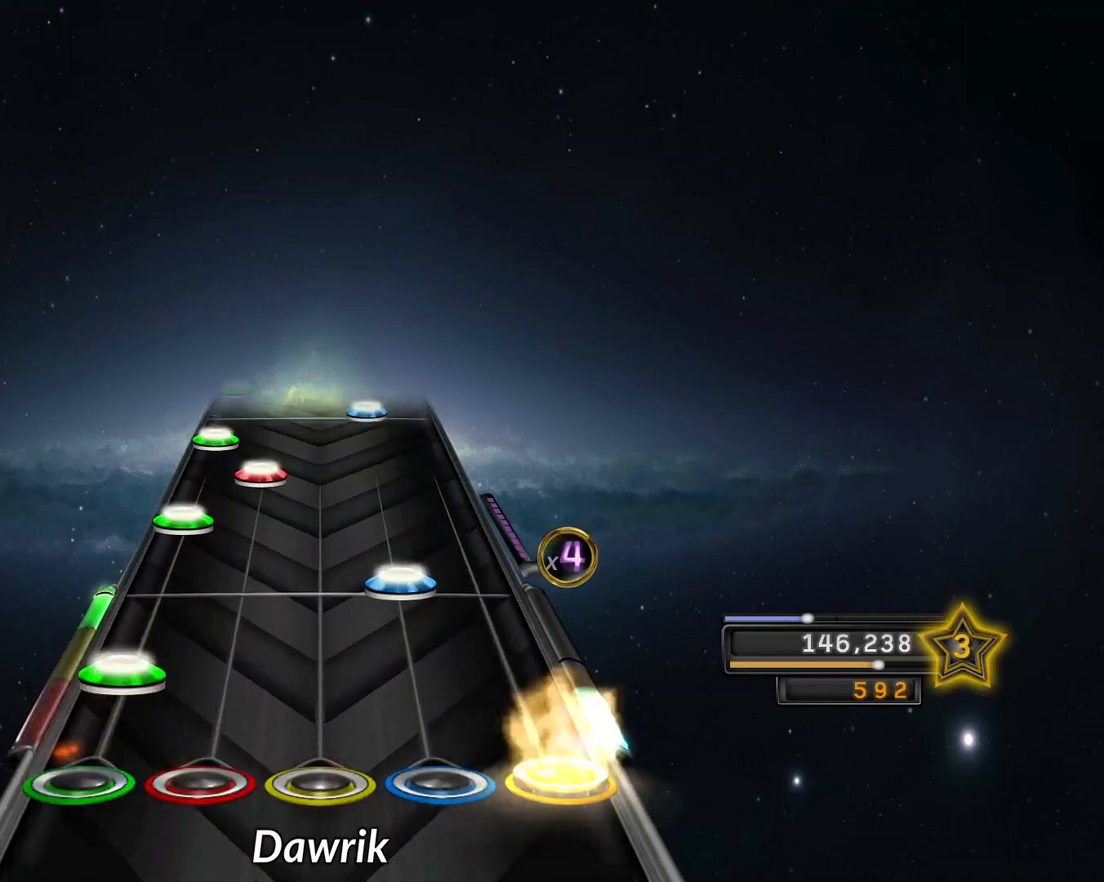
{"buttons": ["L2"], "left_stick": "center", "right_stick": "center", "events": [[50, "CROSS", "up"], [83, "L2", "down"], [167, "L2", "up"], [183, "R2", "down"], [267, "R2", "up"], [284, "L2", "down"], [384, "L2", "up"], [417, "L1", "down"], [500, "L1", "up"], [500, "L2", "down"]]}
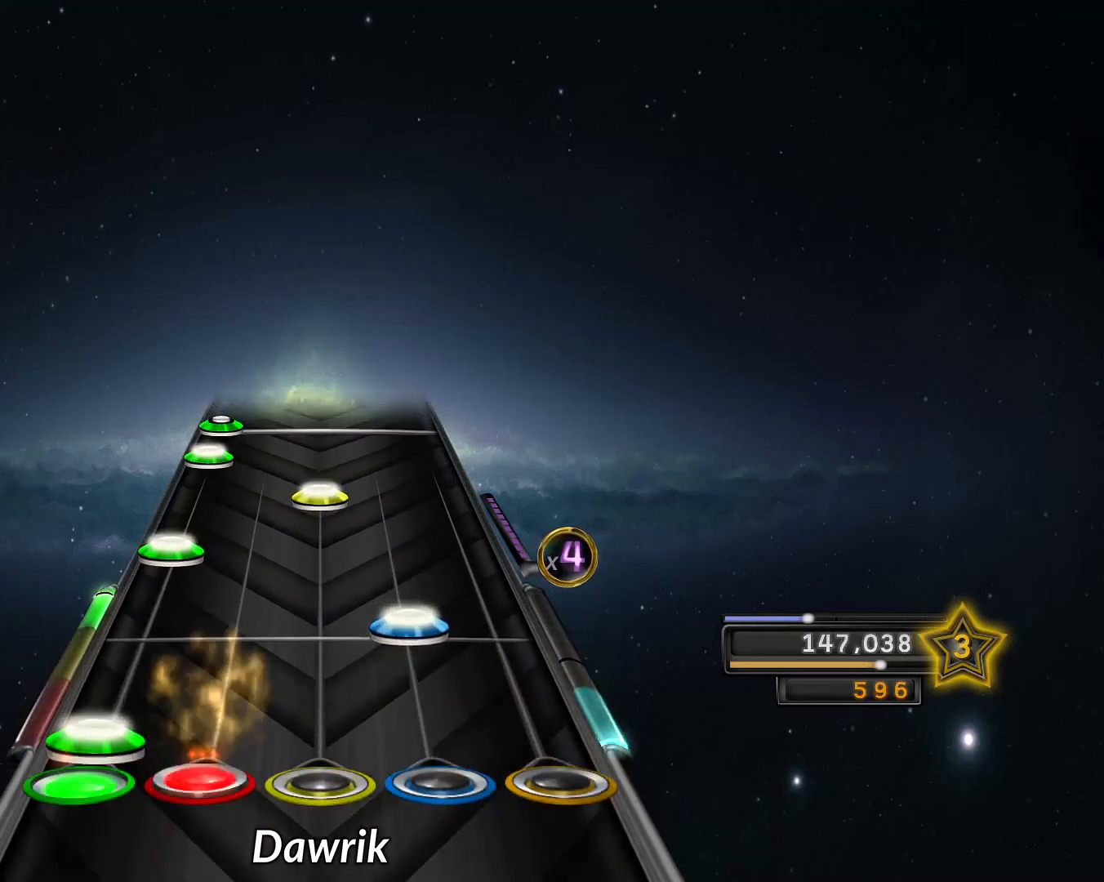
{"buttons": ["L2"], "left_stick": "center", "right_stick": "center", "events": [[100, "L2", "up"], [151, "R2", "down"], [234, "R2", "up"], [251, "L2", "down"], [334, "L2", "up"], [384, "R1", "down"], [434, "L2", "down"], [451, "R1", "up"]]}
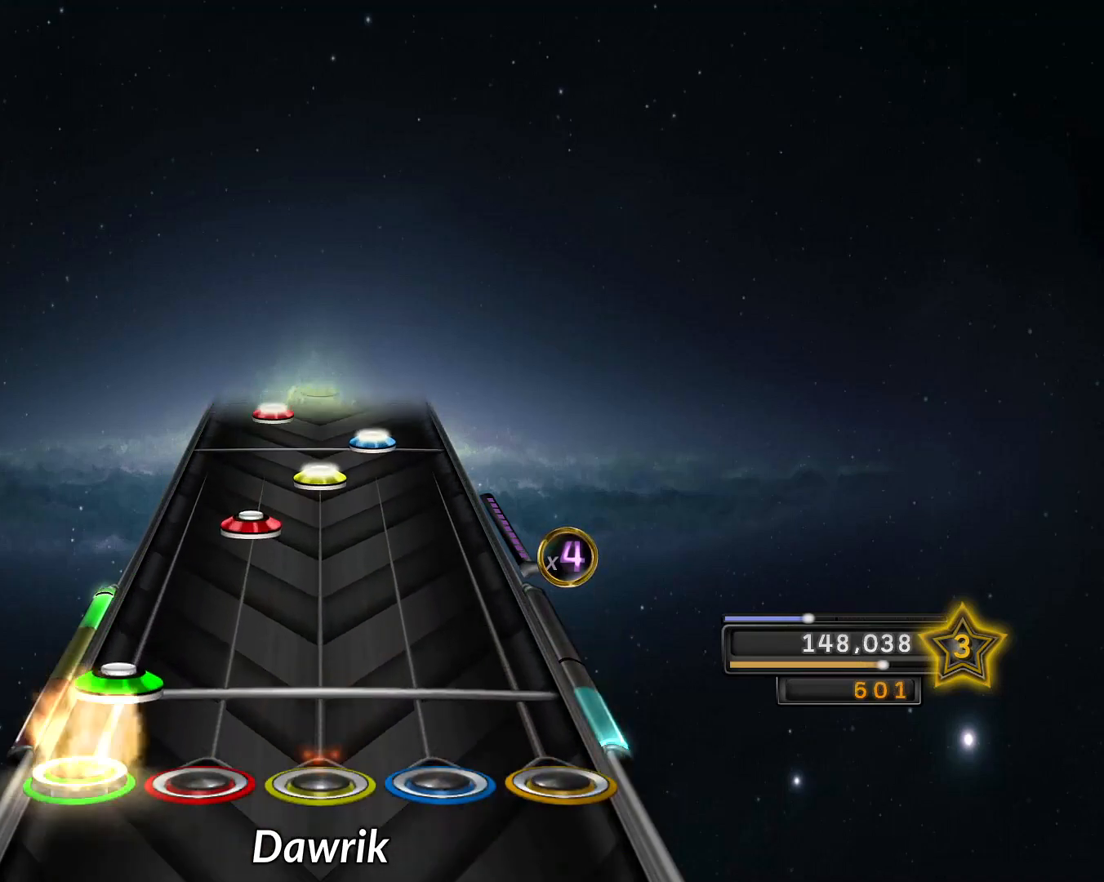
{"buttons": ["R1"], "left_stick": "center", "right_stick": "center", "events": [[17, "L2", "up"], [100, "L2", "down"], [183, "L2", "up"], [284, "L1", "down"], [384, "L1", "up"], [434, "R1", "down"]]}
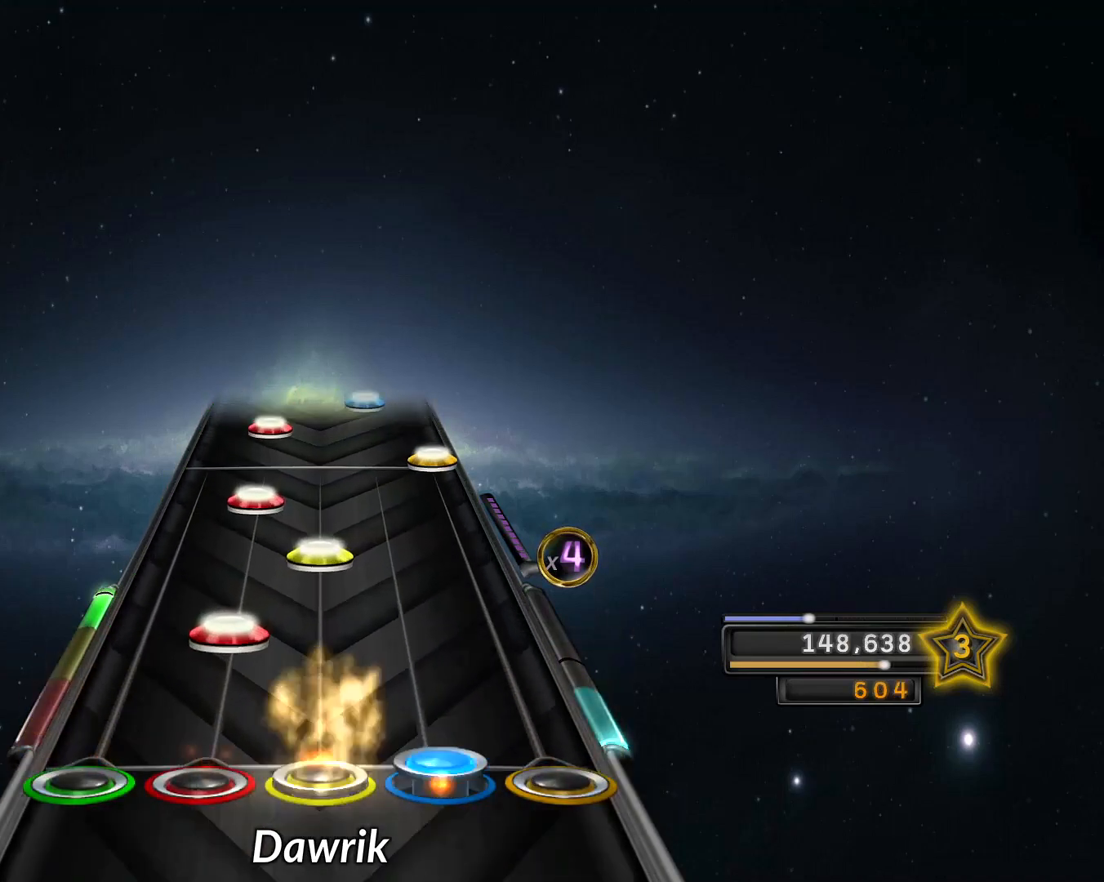
{"buttons": ["CROSS"], "left_stick": "center", "right_stick": "center", "events": [[17, "R1", "up"], [17, "R2", "down"], [84, "R2", "up"], [134, "L1", "down"], [217, "L1", "up"], [234, "R1", "down"], [317, "R1", "up"], [334, "L1", "down"], [417, "L1", "up"], [451, "CROSS", "down"]]}
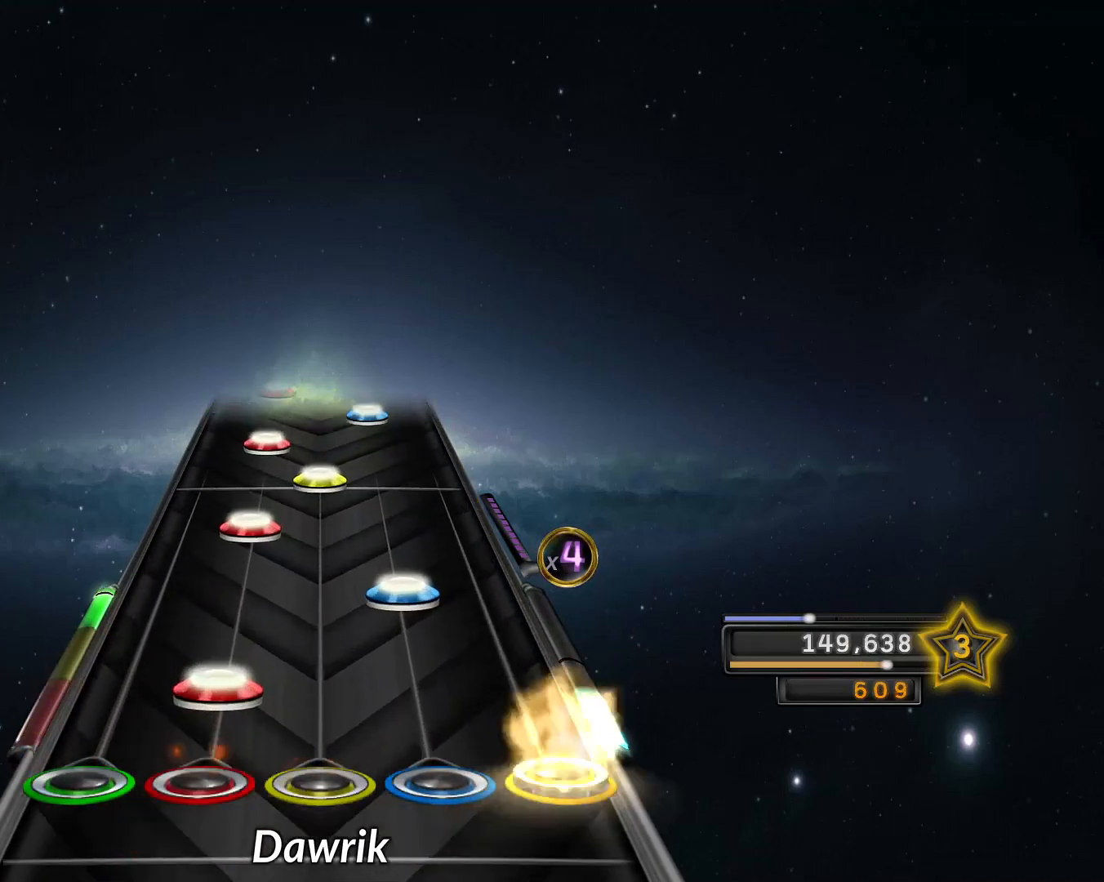
{"buttons": ["L1"], "left_stick": "center", "right_stick": "center", "events": [[17, "CROSS", "up"], [67, "L1", "down"], [133, "L1", "up"], [167, "R2", "down"], [267, "L1", "down"], [267, "R2", "up"], [367, "L1", "up"], [417, "R1", "down"], [500, "L1", "down"], [500, "R1", "up"]]}
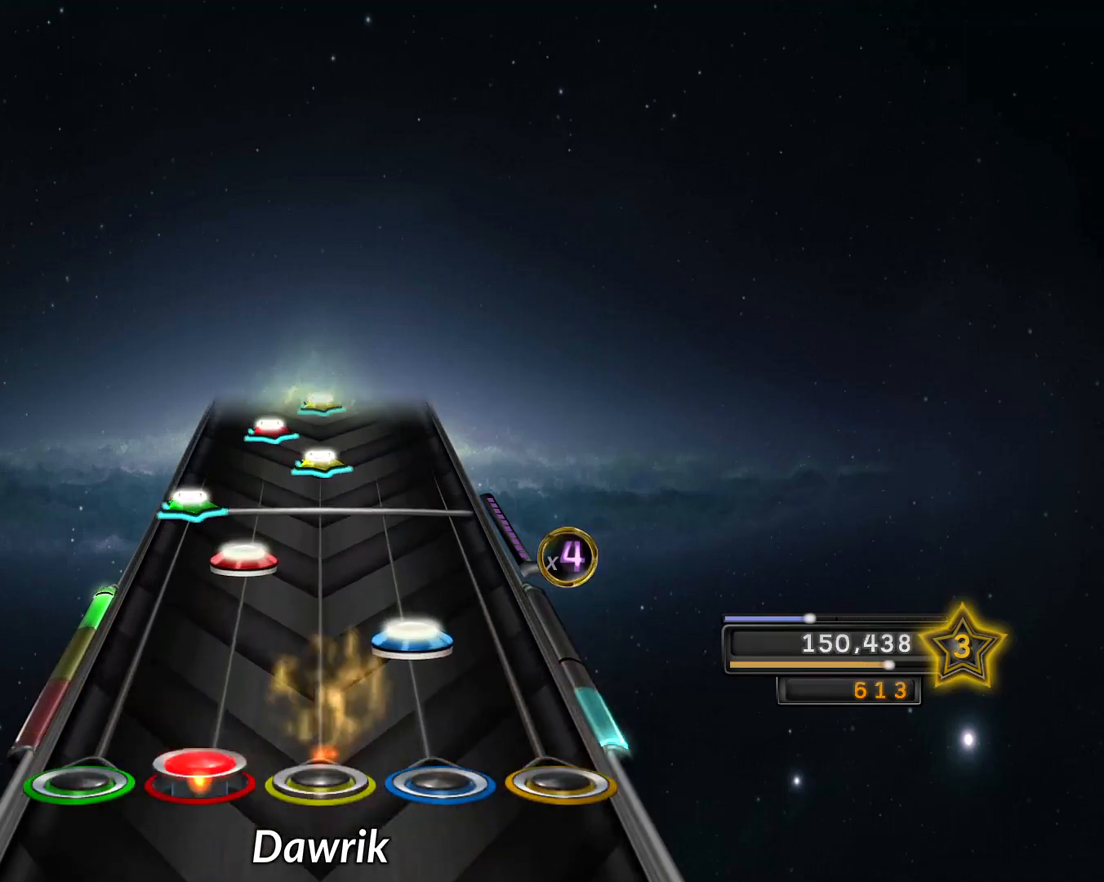
{"buttons": ["R1"], "left_stick": "center", "right_stick": "center", "events": [[84, "L1", "up"], [100, "R2", "down"], [184, "R2", "up"], [217, "L1", "down"], [301, "L1", "up"], [317, "L2", "down"], [401, "L2", "up"], [468, "R1", "down"]]}
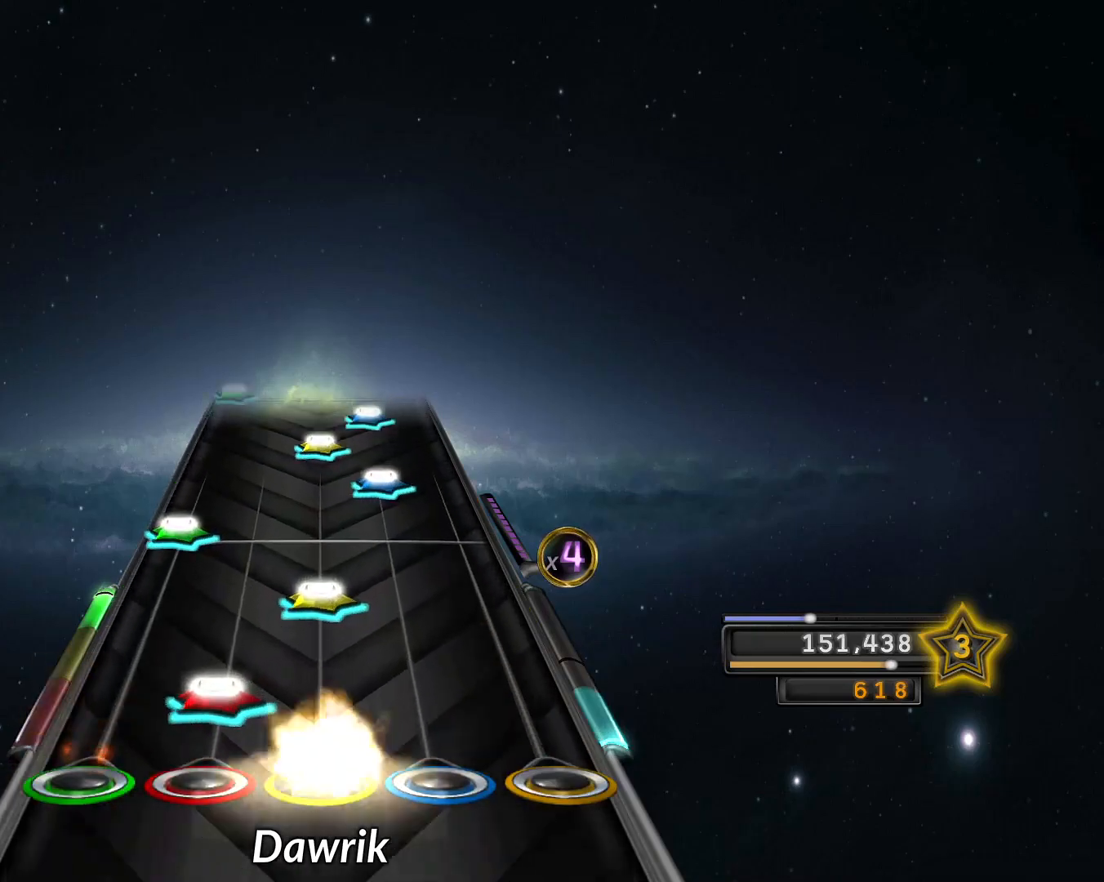
{"buttons": ["R1"], "left_stick": "center", "right_stick": "center", "events": [[67, "R1", "up"], [84, "L1", "down"], [167, "L1", "up"], [184, "R1", "down"], [250, "R1", "up"], [284, "L2", "down"], [334, "L2", "up"], [367, "R2", "down"], [451, "R2", "up"], [501, "R1", "down"]]}
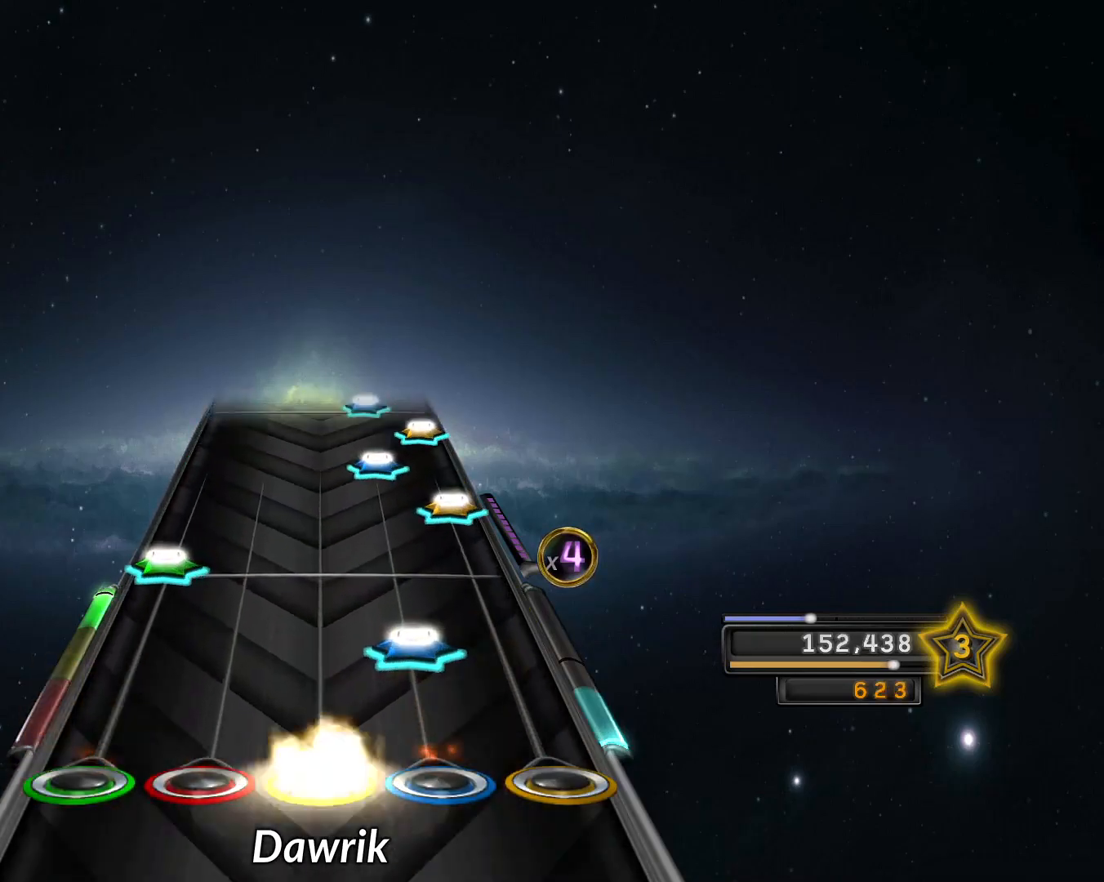
{"buttons": ["R2"], "left_stick": "center", "right_stick": "center", "events": [[83, "R1", "up"], [100, "R2", "down"], [167, "R2", "up"], [217, "L2", "down"], [300, "L2", "up"], [333, "CROSS", "down"], [417, "CROSS", "up"], [450, "R2", "down"]]}
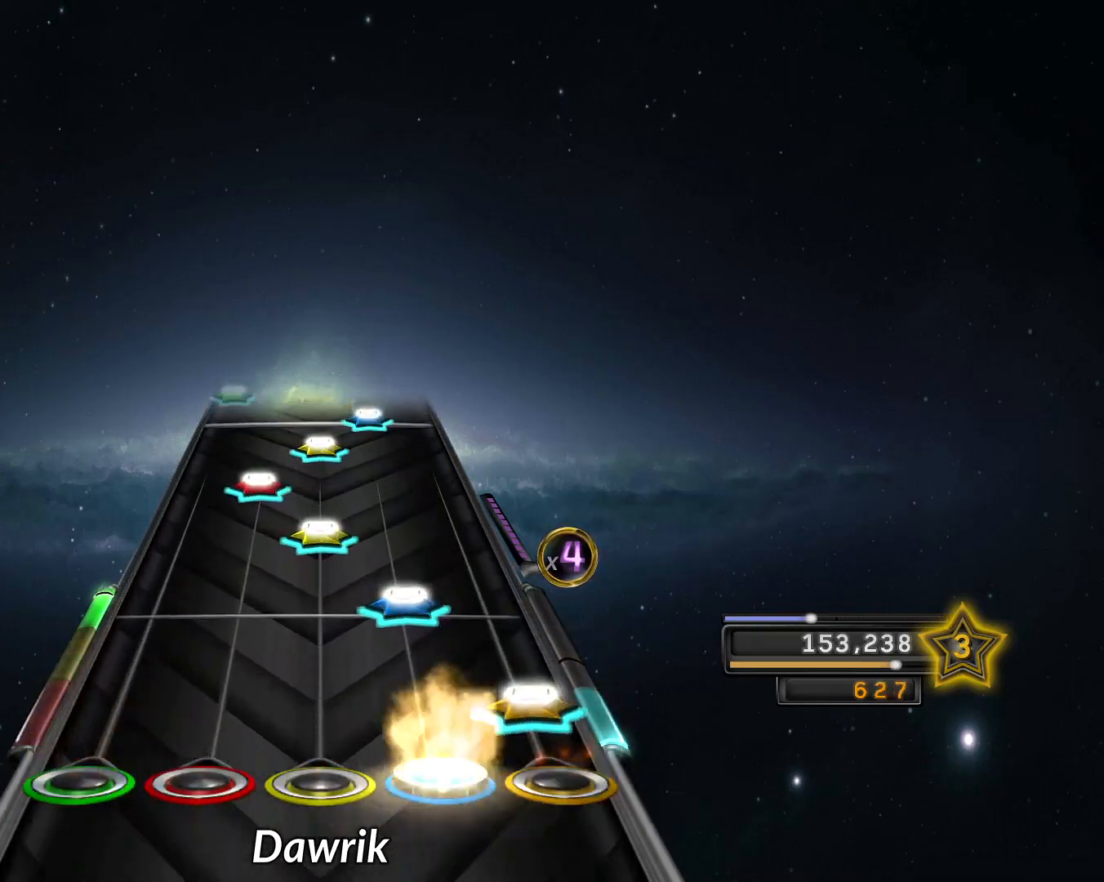
{"buttons": ["R1"], "left_stick": "center", "right_stick": "down-left", "events": [[34, "CROSS", "down"], [34, "R2", "up"], [100, "CROSS", "up"], [134, "R2", "down"], [234, "R2", "up"], [250, "R1", "down"], [301, "right_stick", "down-left"], [334, "R1", "up"], [384, "L1", "down"], [467, "L1", "up"], [484, "R1", "down"]]}
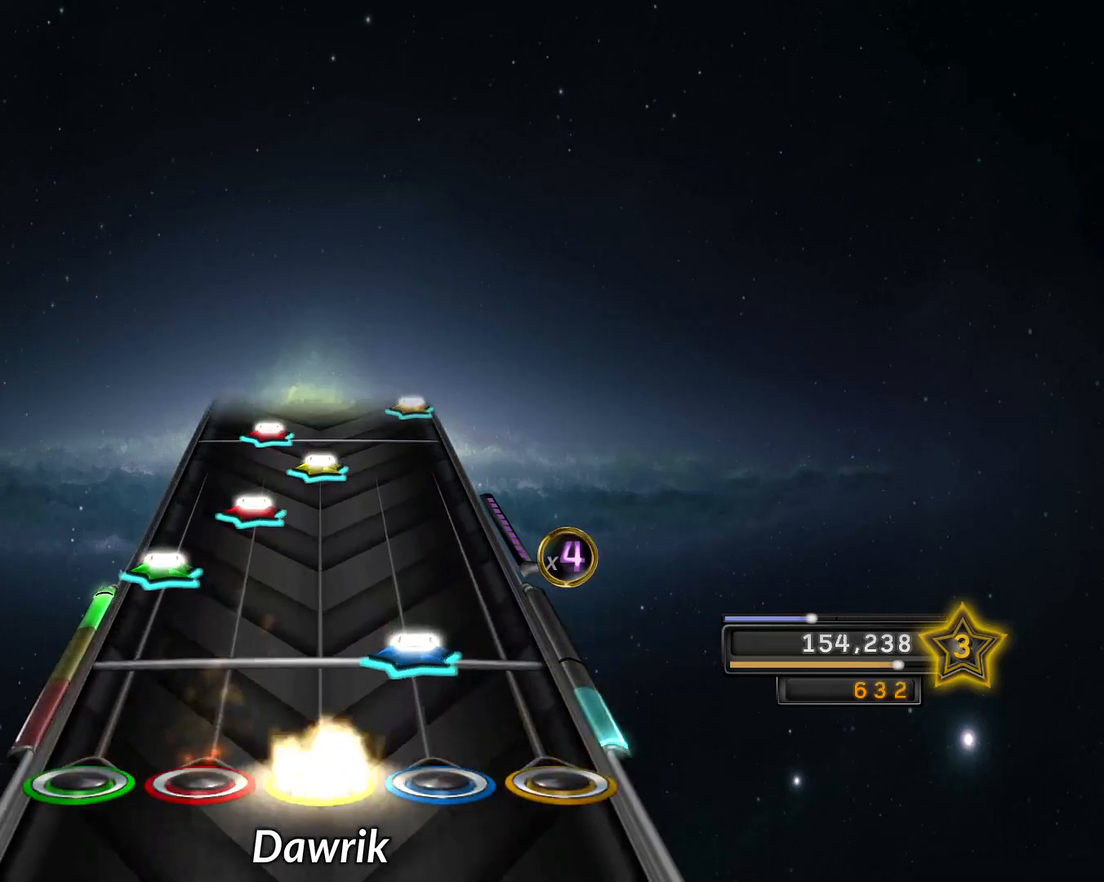
{"buttons": ["R1"], "left_stick": "center", "right_stick": "center", "events": [[83, "R1", "up"], [83, "R2", "down"], [150, "R2", "up"], [183, "right_stick", "center"], [233, "L2", "down"], [333, "L1", "down"], [333, "L2", "up"], [333, "right_stick", "down-left"], [400, "L1", "up"], [433, "R1", "down"], [467, "right_stick", "center"]]}
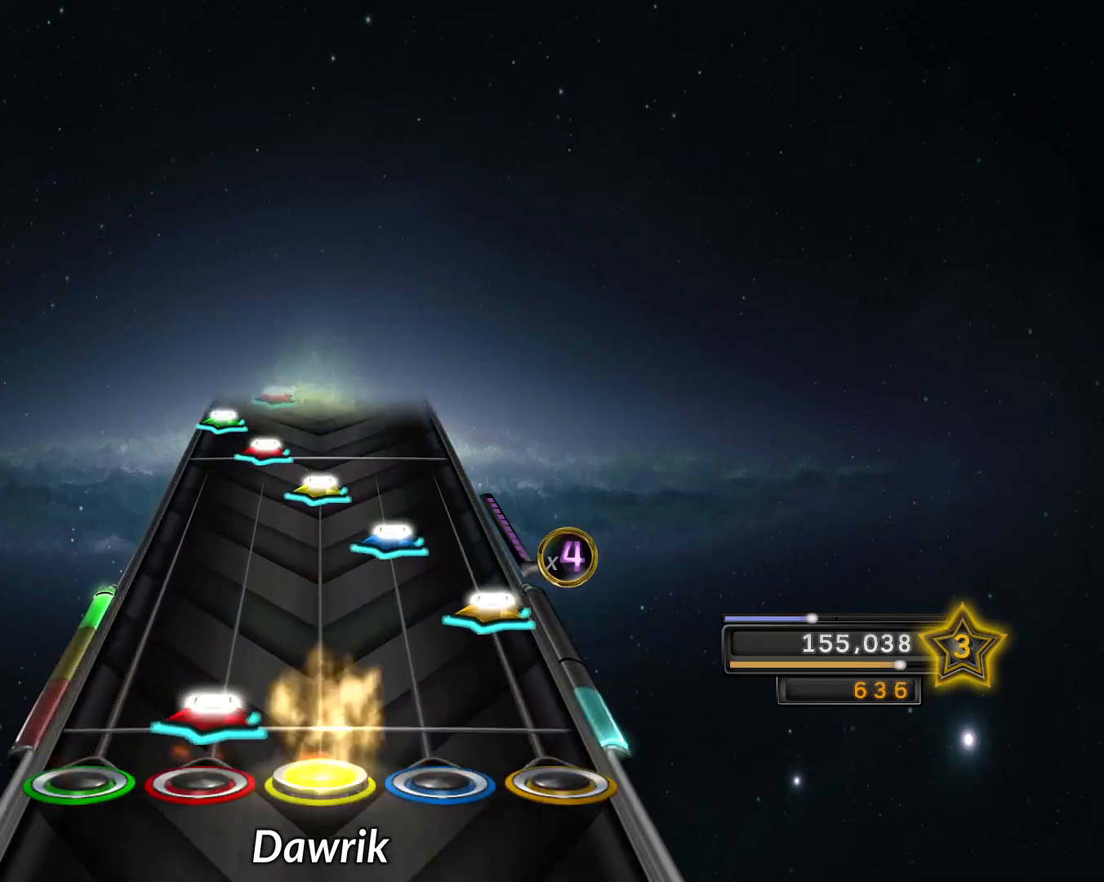
{"buttons": ["L1"], "left_stick": "center", "right_stick": "center", "events": [[34, "L1", "down"], [34, "R1", "up"], [134, "L1", "up"], [150, "CROSS", "down"], [234, "CROSS", "up"], [267, "R2", "down"], [351, "R1", "down"], [351, "R2", "up"], [434, "R1", "up"], [484, "L1", "down"]]}
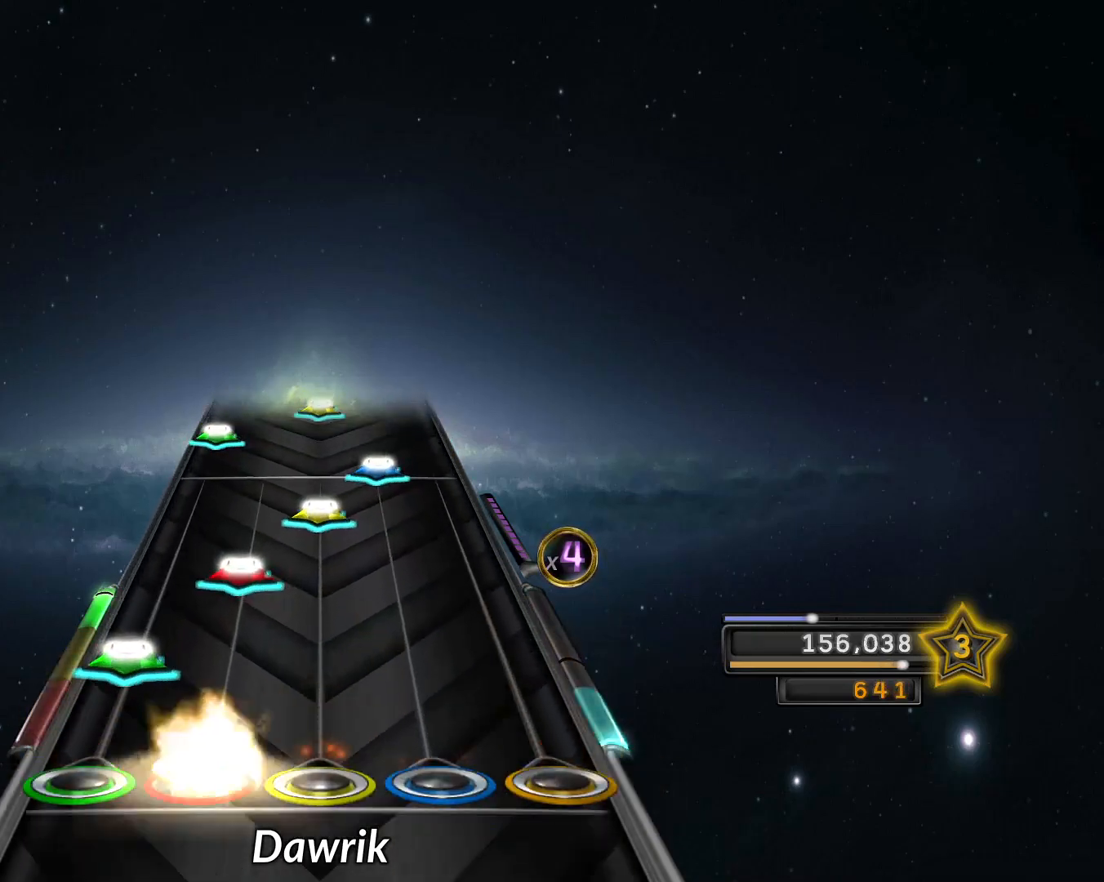
{"buttons": ["R2"], "left_stick": "center", "right_stick": "left", "events": [[83, "L1", "up"], [83, "L2", "down"], [167, "L1", "down"], [167, "L2", "up"], [267, "L1", "up"], [317, "R1", "down"], [317, "right_stick", "left"], [433, "R1", "up"], [433, "R2", "down"]]}
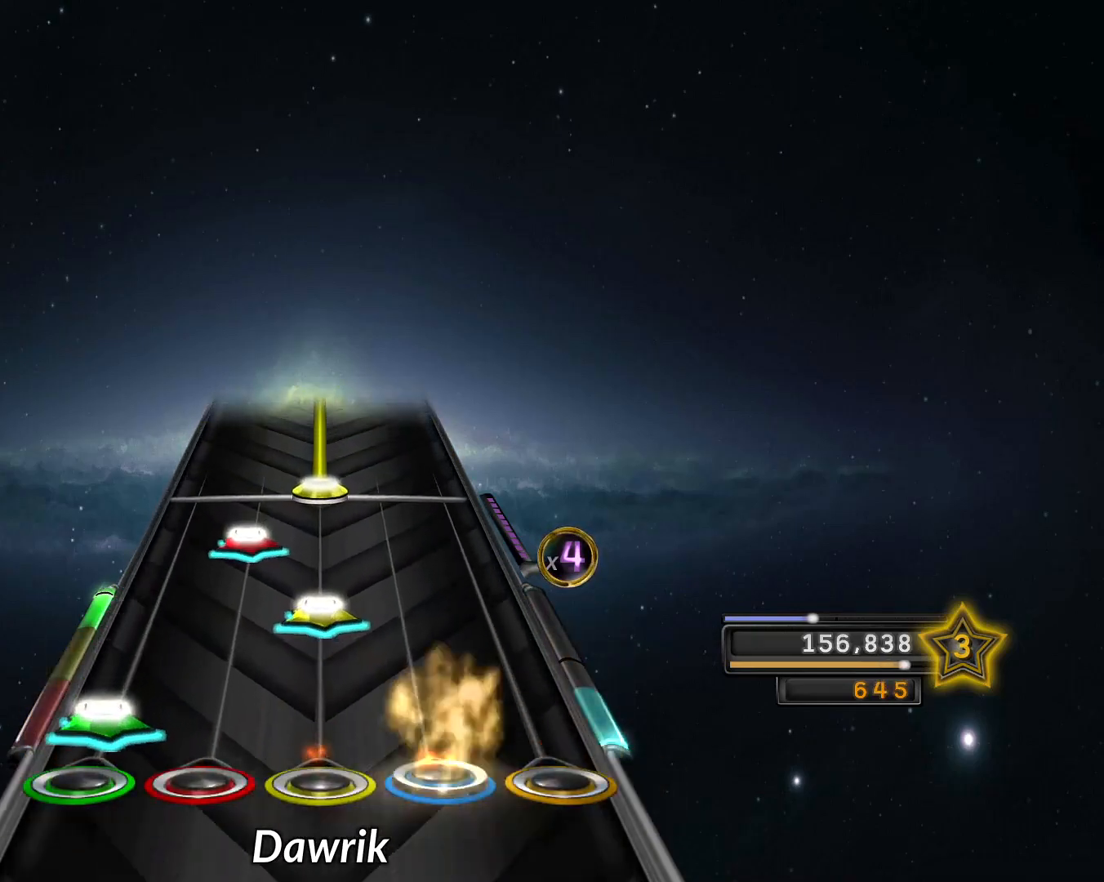
{"buttons": ["R1"], "left_stick": "center", "right_stick": "down-left", "events": [[17, "R2", "up"], [50, "right_stick", "center"], [67, "L2", "down"], [134, "L2", "up"], [167, "R1", "down"], [184, "right_stick", "down-left"], [250, "L1", "down"], [250, "R1", "up"], [334, "L1", "up"], [367, "R1", "down"]]}
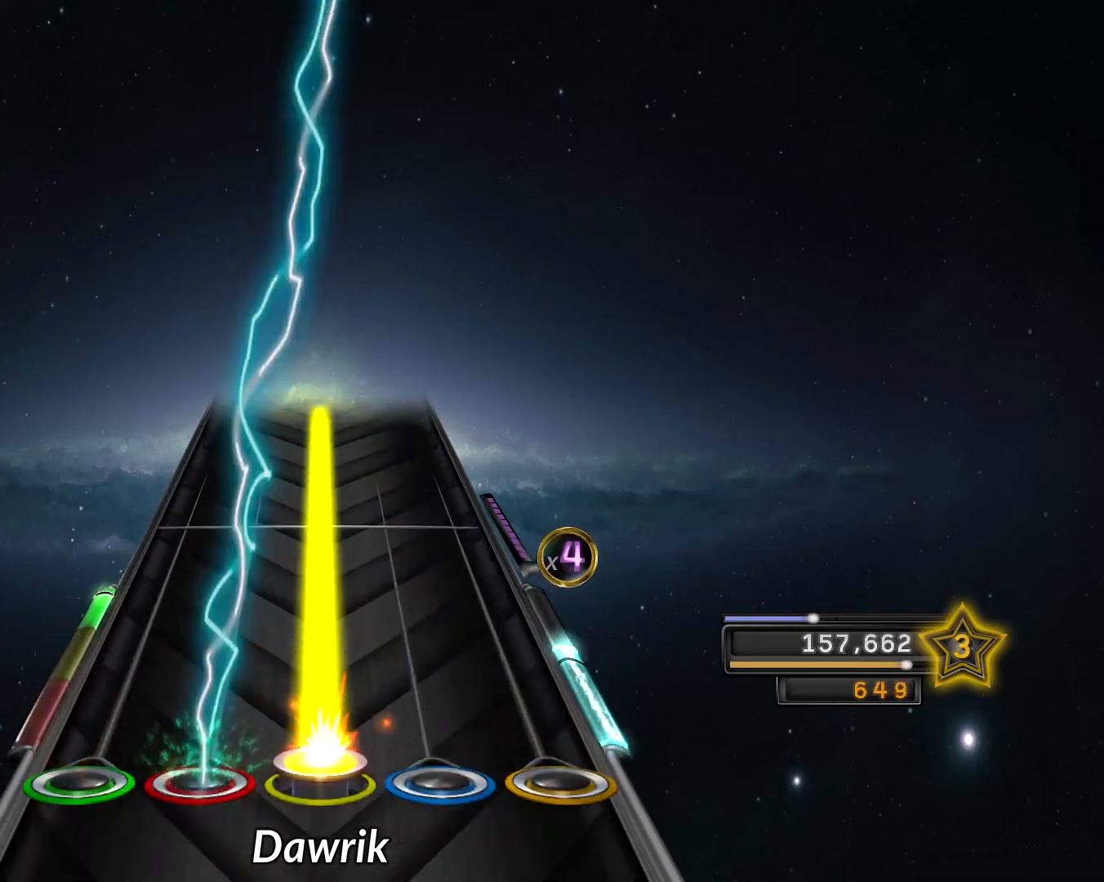
{"buttons": ["R1"], "left_stick": "center", "right_stick": "down-left", "events": []}
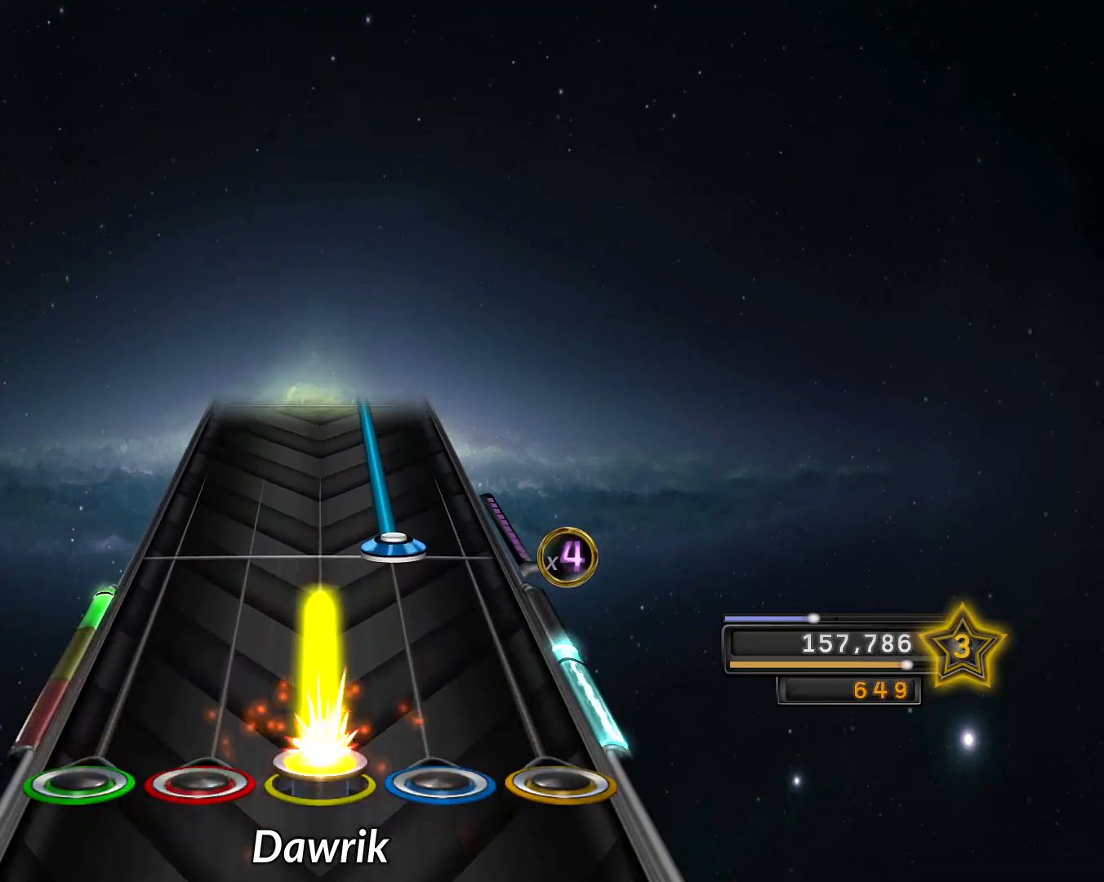
{"buttons": ["R2"], "left_stick": "center", "right_stick": "down-left", "events": [[234, "R1", "up"], [267, "R2", "down"]]}
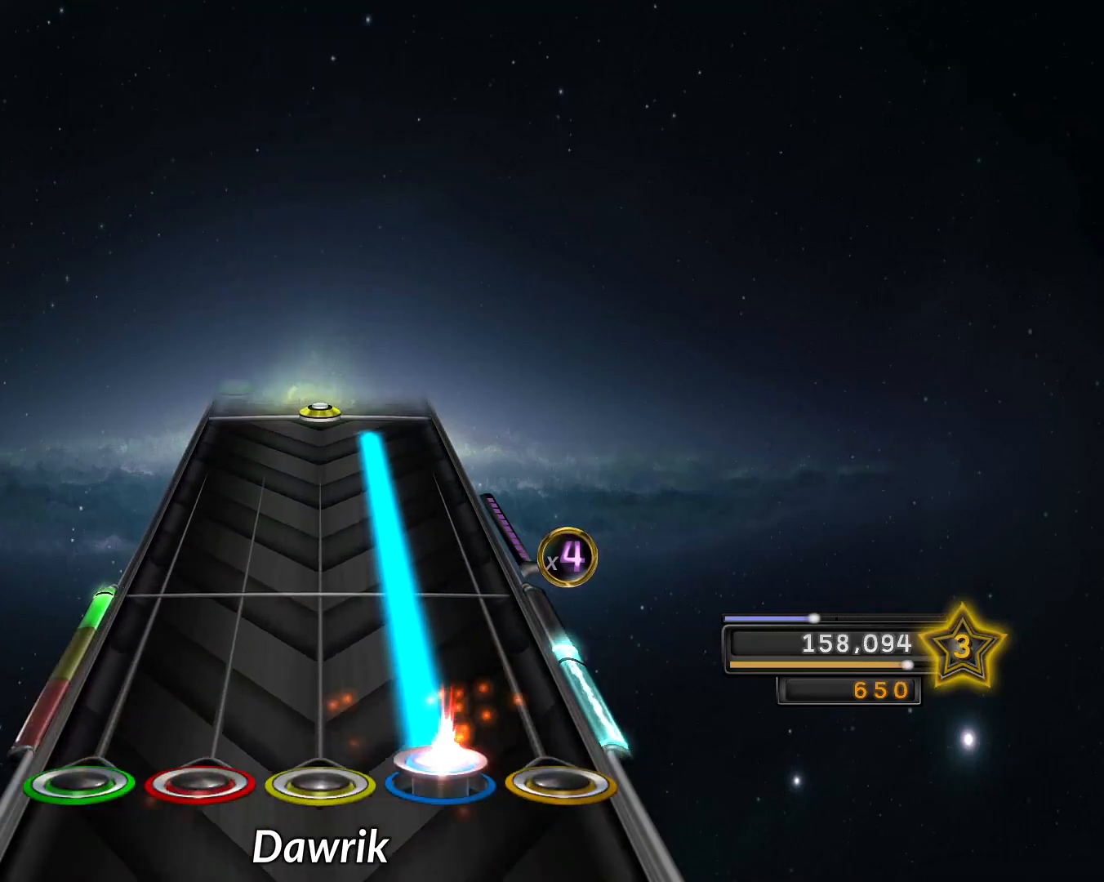
{"buttons": ["R2"], "left_stick": "center", "right_stick": "down-left", "events": []}
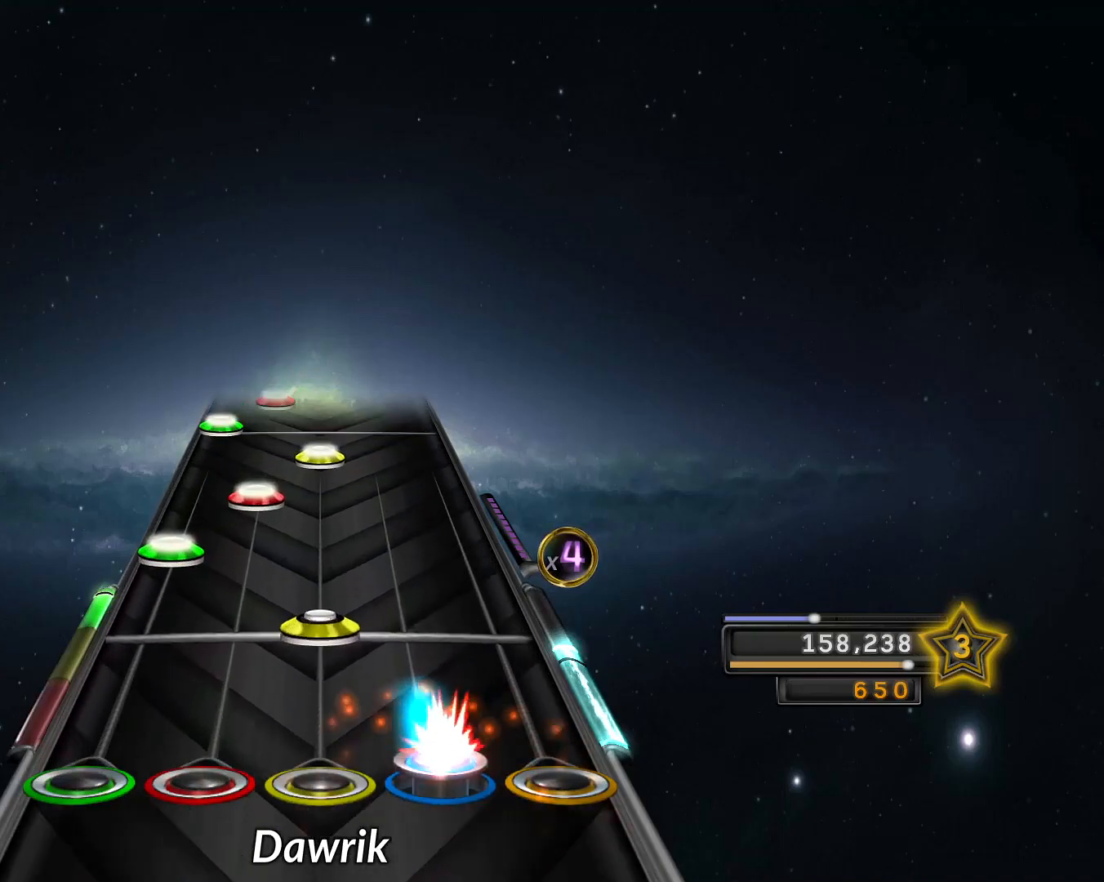
{"buttons": ["R1"], "left_stick": "center", "right_stick": "center", "events": [[67, "R2", "up"], [84, "SELECT", "down"], [84, "right_stick", "center"], [100, "left_stick", "up-right"], [134, "R1", "down"], [167, "SELECT", "up"], [184, "left_stick", "center"], [217, "R1", "up"], [250, "L2", "down"], [367, "L1", "down"], [367, "L2", "up"], [434, "L1", "up"], [467, "R1", "down"]]}
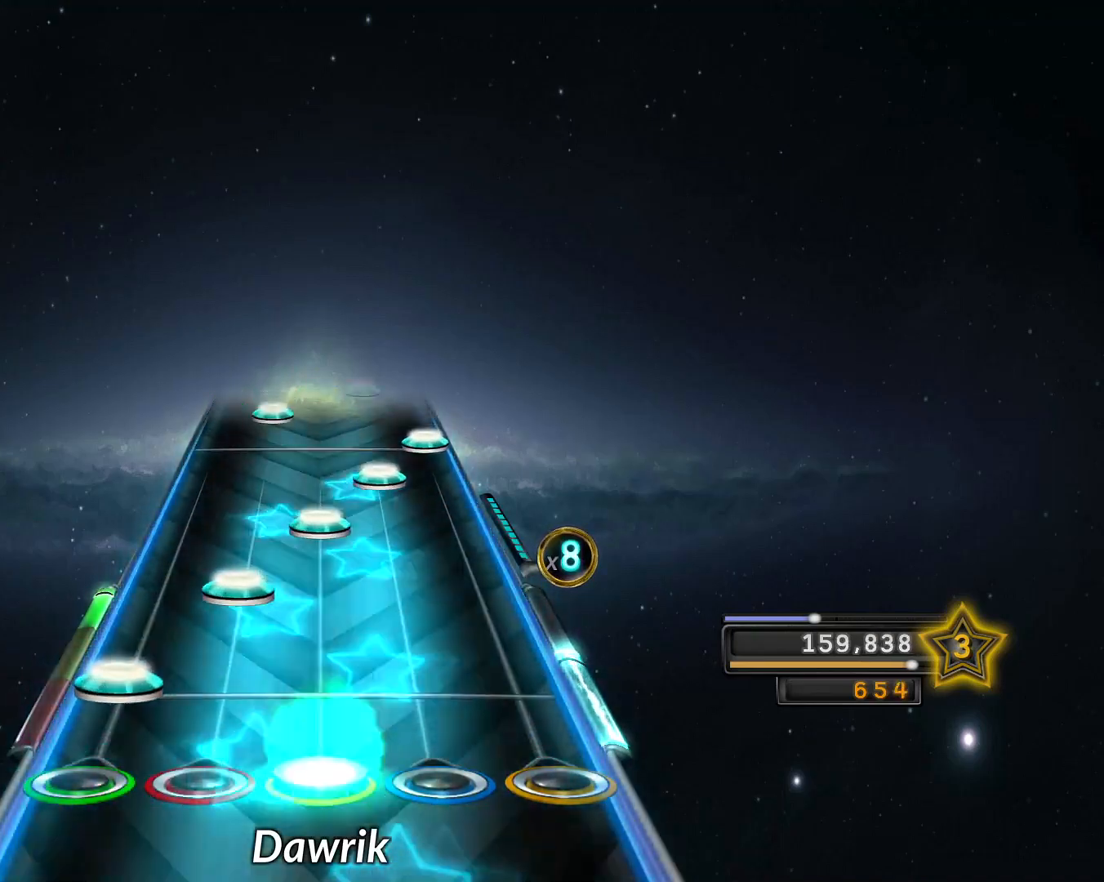
{"buttons": ["CROSS"], "left_stick": "center", "right_stick": "center", "events": [[50, "R1", "up"], [83, "L2", "down"], [167, "L1", "down"], [167, "L2", "up"], [283, "L1", "up"], [300, "R1", "down"], [417, "R1", "up"], [417, "R2", "down"], [450, "R2", "up"], [500, "CROSS", "down"]]}
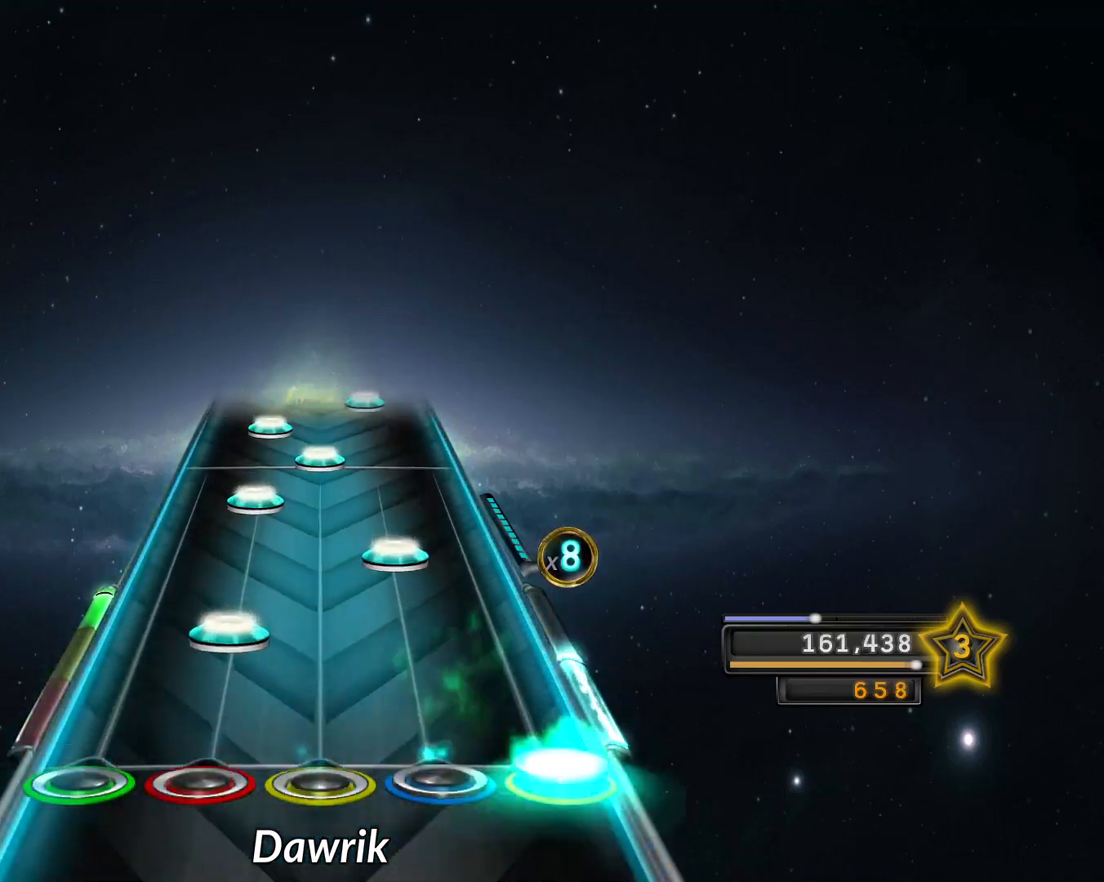
{"buttons": ["R1"], "left_stick": "center", "right_stick": "down-left", "events": [[84, "CROSS", "up"], [134, "L1", "down"], [217, "L1", "up"], [250, "R2", "down"], [317, "R2", "up"], [367, "L1", "down"], [384, "right_stick", "down-left"], [451, "L1", "up"], [484, "R1", "down"]]}